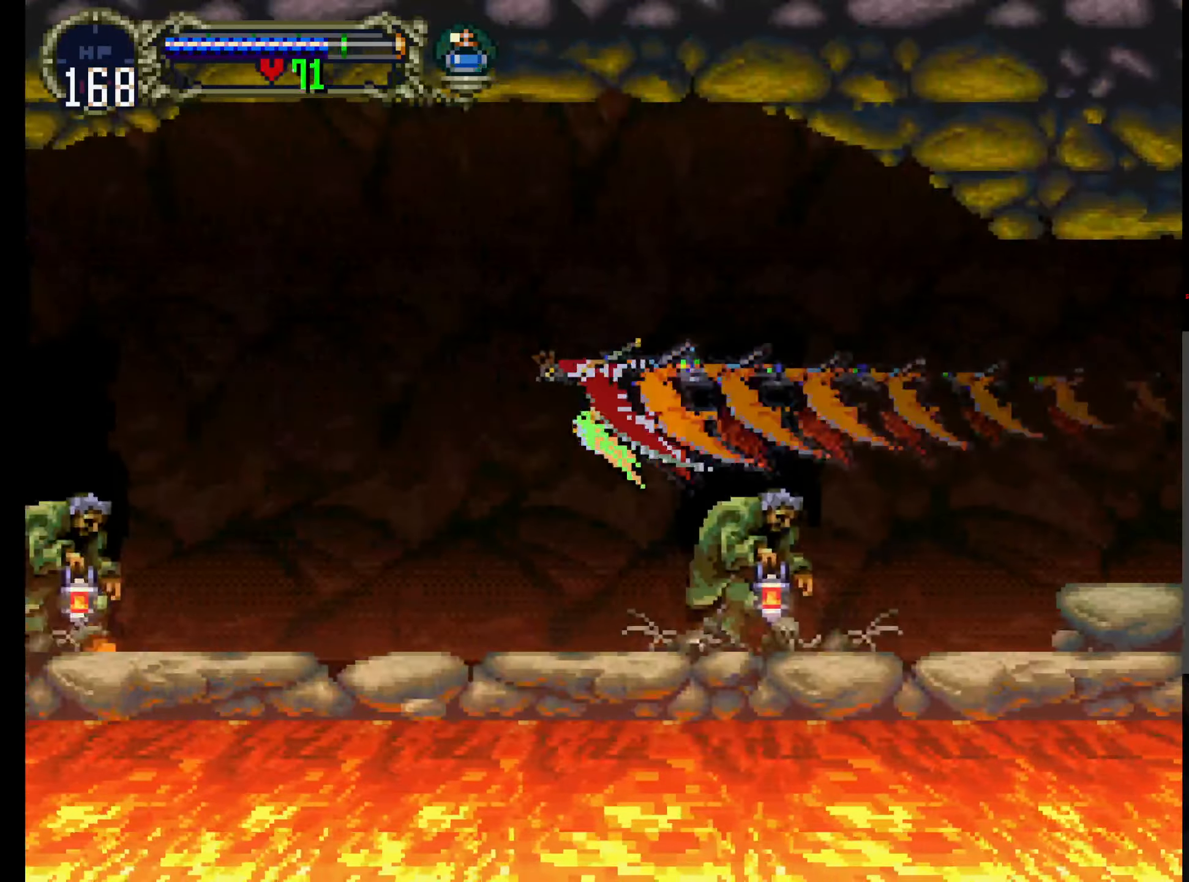
Gameplay with a controller (Xbox layout); each line is a JSON object with the inputs held at the frame after it (dt_ms = milliseconds from this image to that frame). "events" lists button and stick changes between this image and that frame as [ms after this image, input, new state], when the widget could be followed in between. Not read: L3 R3 right_stick.
{"dt_ms": 500, "buttons": ["R1"], "left_stick": "center", "events": [[484, "R1", "down"]]}
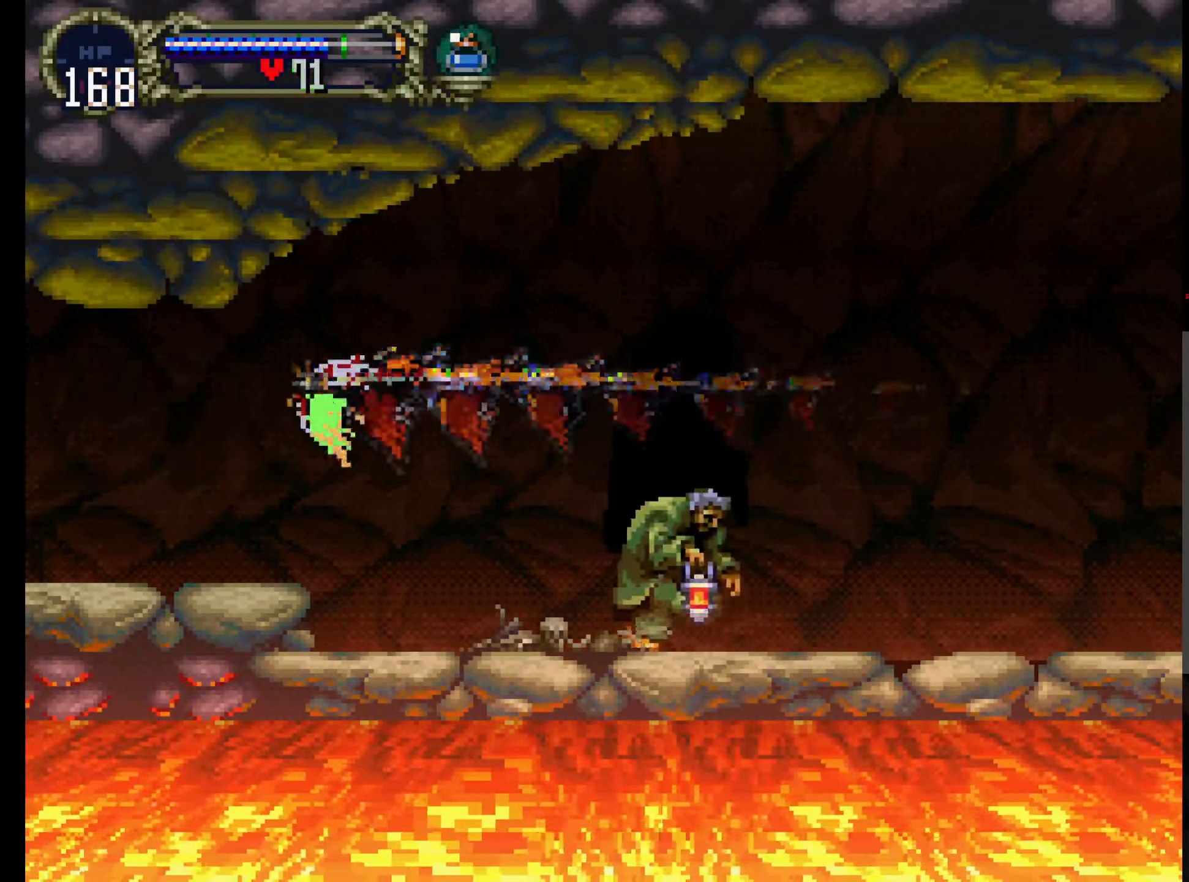
{"dt_ms": 500, "buttons": [], "left_stick": "center", "events": [[134, "R1", "up"]]}
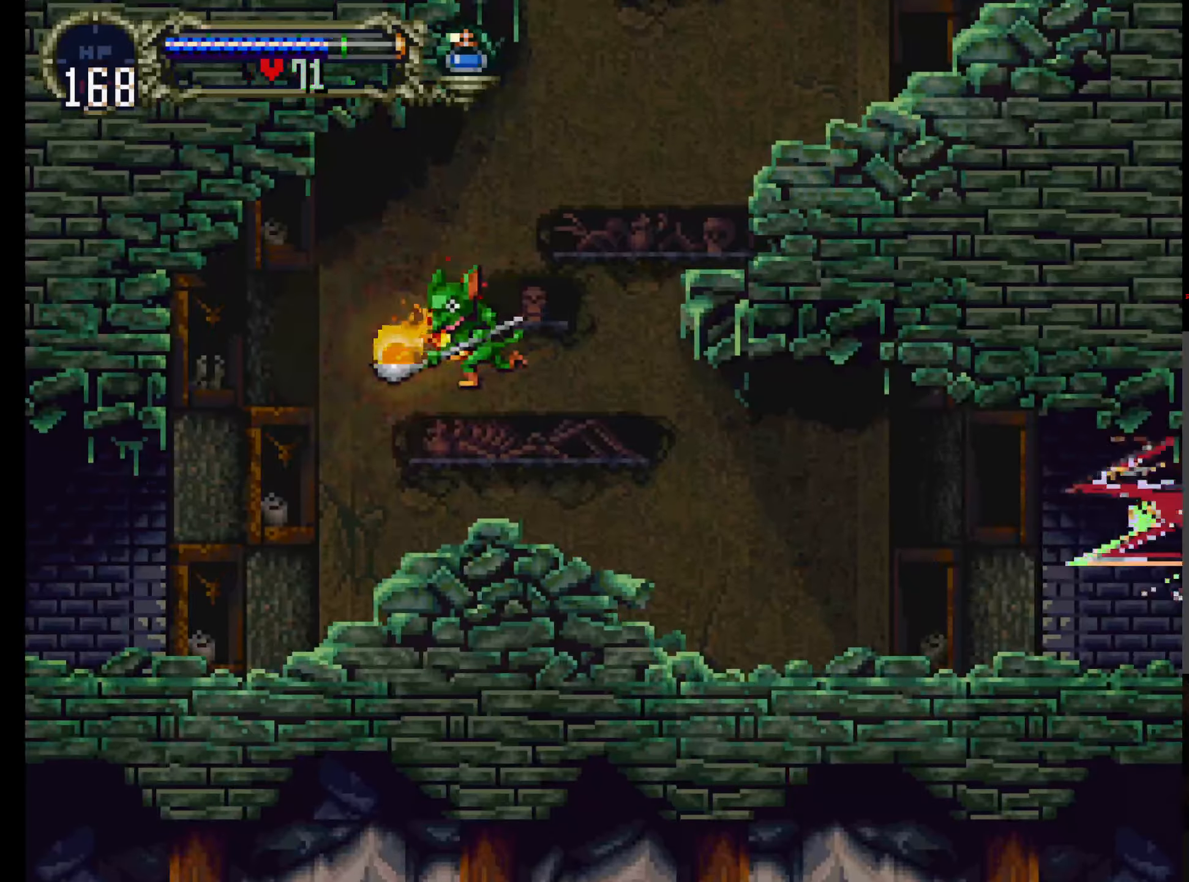
{"dt_ms": 500, "buttons": [], "left_stick": "center", "events": []}
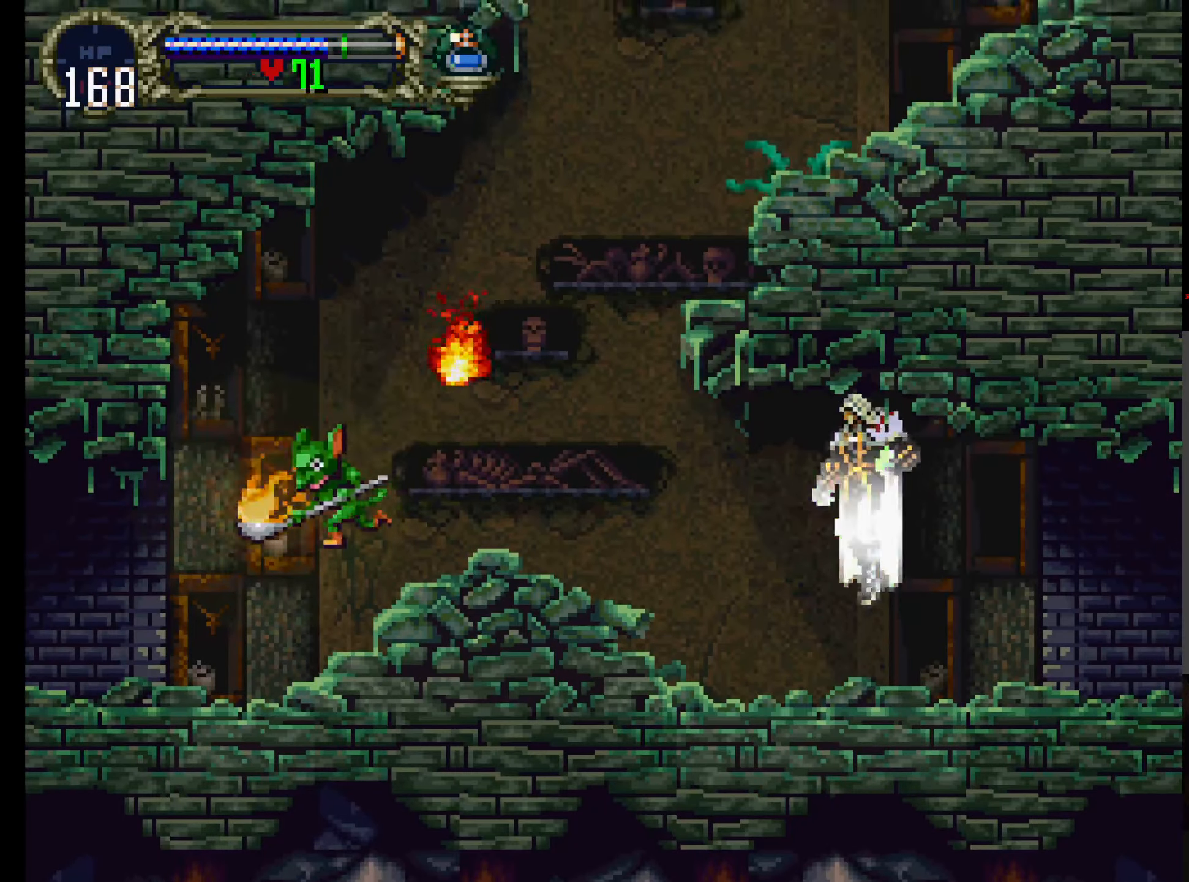
{"dt_ms": 1000, "buttons": ["DPAD_DOWN"], "left_stick": "center"}
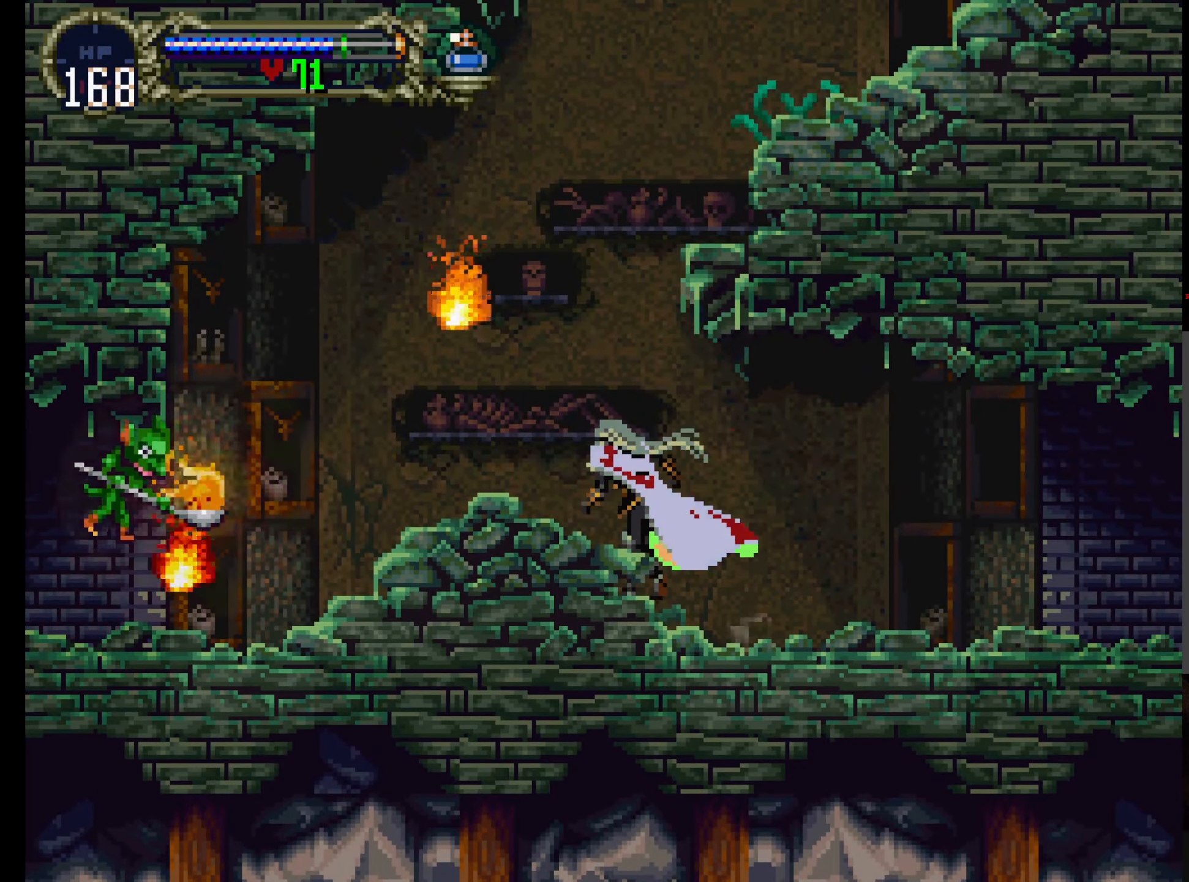
{"dt_ms": 500, "buttons": ["A", "DPAD_UP"], "left_stick": "center", "events": [[67, "DPAD_DOWN", "up"], [150, "DPAD_UP", "down"], [217, "A", "down"]]}
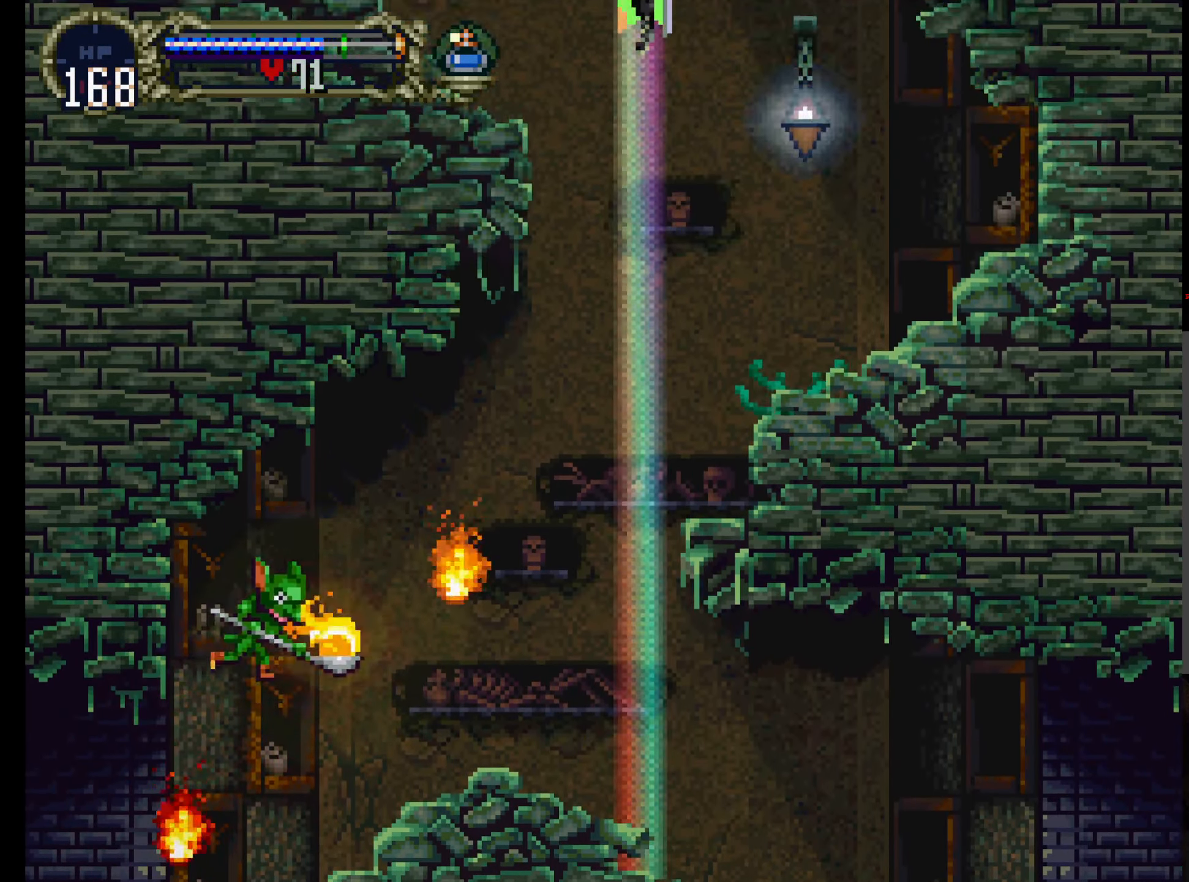
{"dt_ms": 500, "buttons": ["DPAD_UP"], "left_stick": "center", "events": [[117, "A", "up"], [150, "R1", "down"], [334, "R1", "up"]]}
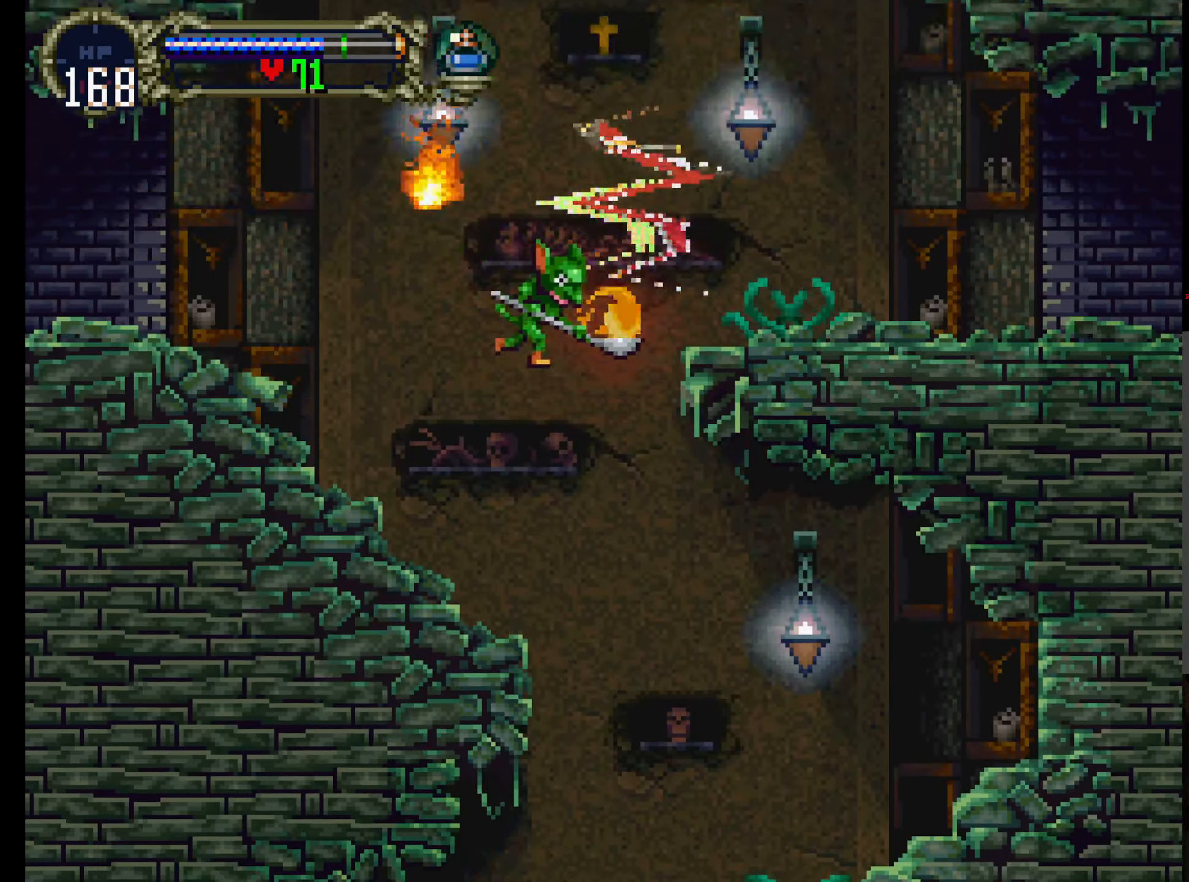
{"dt_ms": 500, "buttons": ["Y"], "left_stick": "center", "events": [[17, "DPAD_UP", "up"], [250, "Y", "down"], [384, "Y", "up"], [434, "Y", "down"]]}
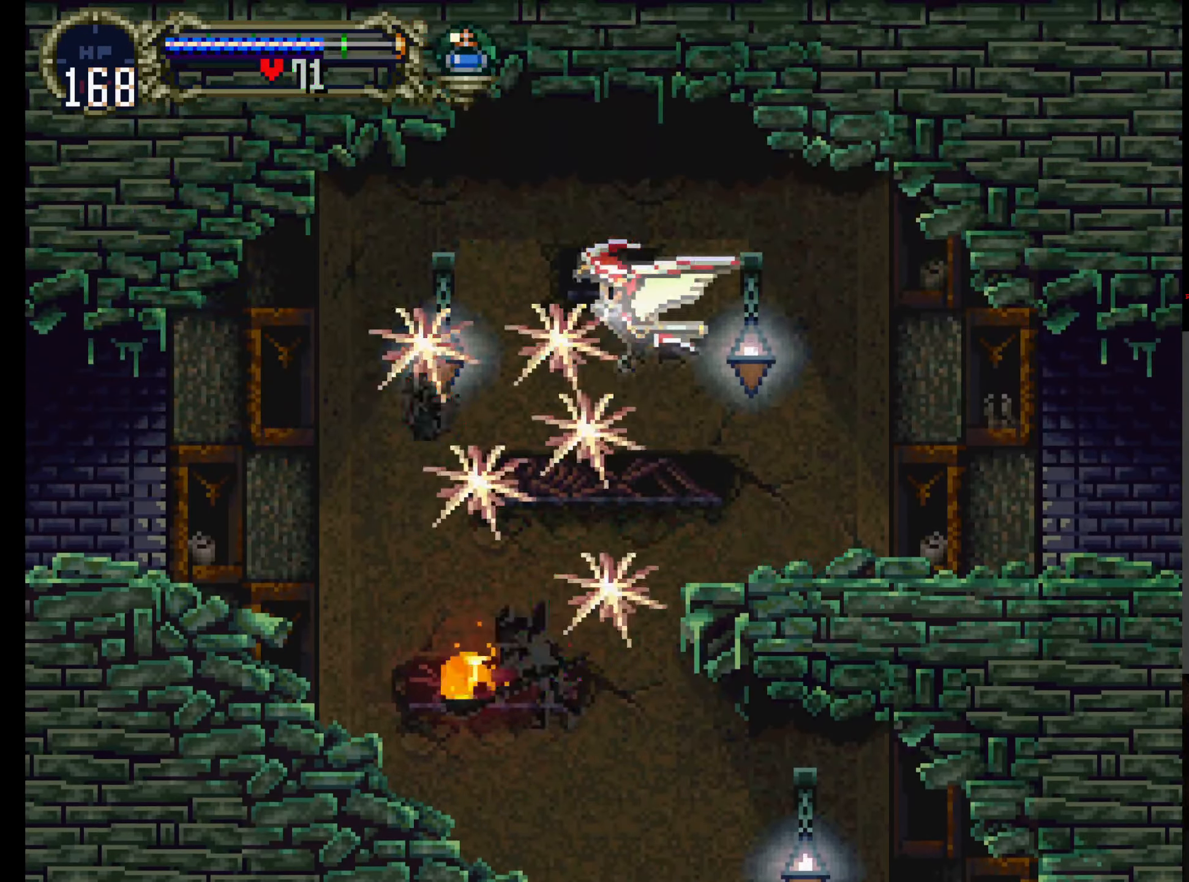
{"dt_ms": 500, "buttons": [], "left_stick": "center", "events": [[50, "Y", "up"], [167, "Y", "down"], [300, "Y", "up"]]}
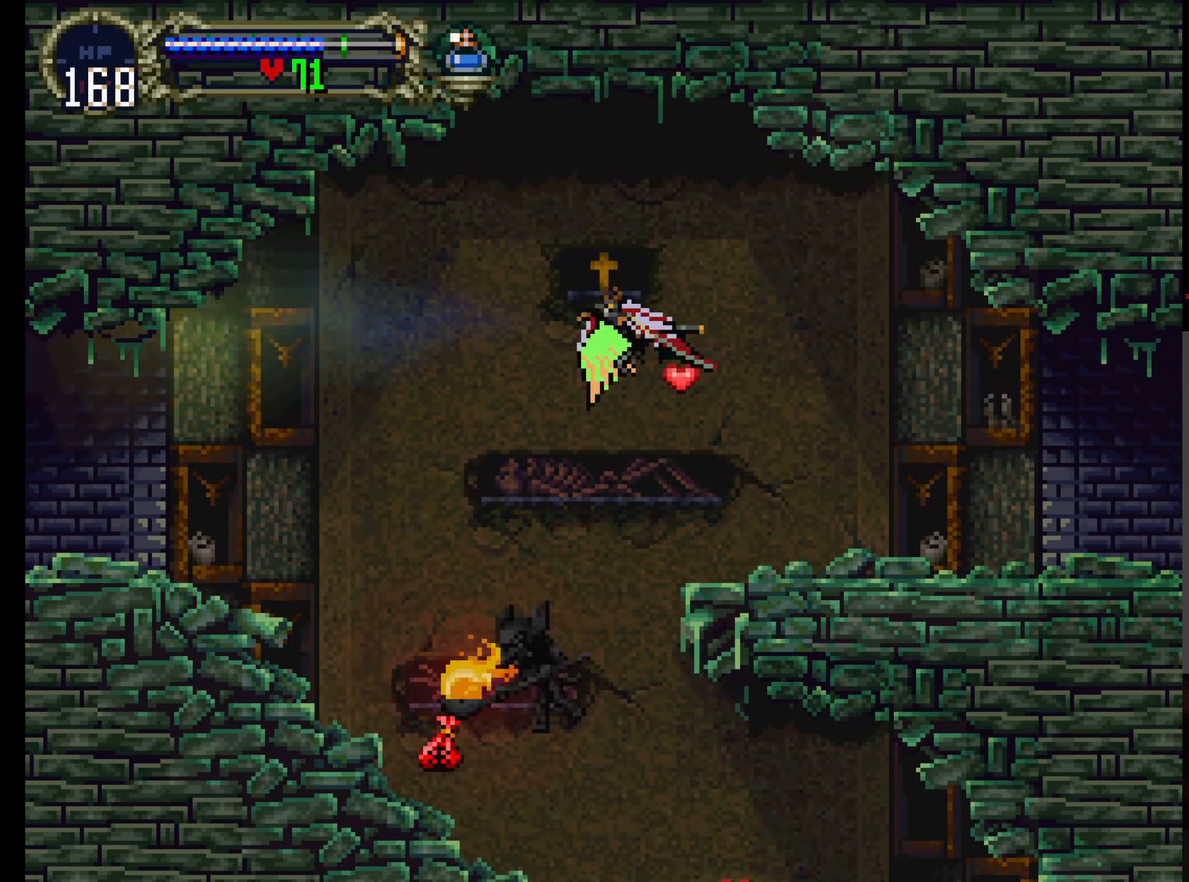
{"dt_ms": 500, "buttons": ["Y"], "left_stick": "center", "events": [[366, "Y", "down"]]}
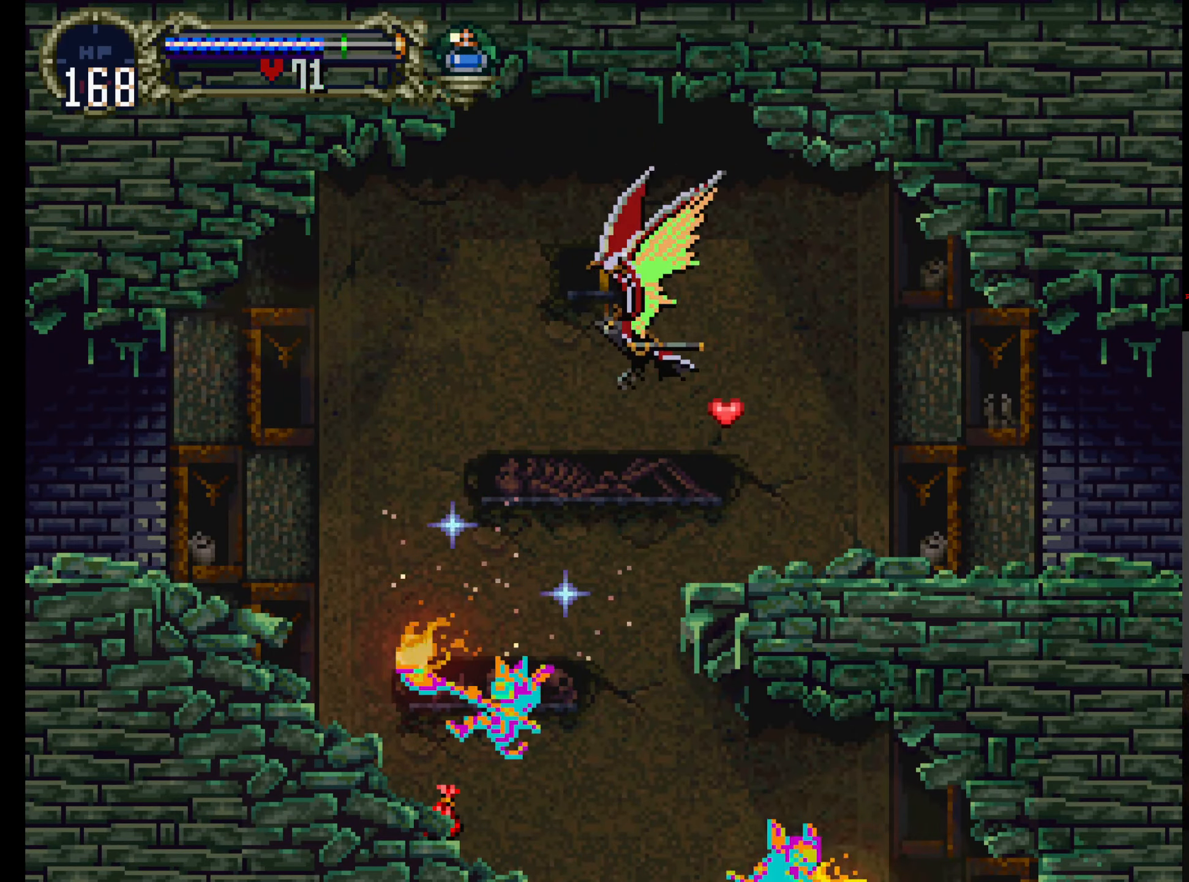
{"dt_ms": 500, "buttons": [], "left_stick": "center", "events": [[50, "Y", "up"]]}
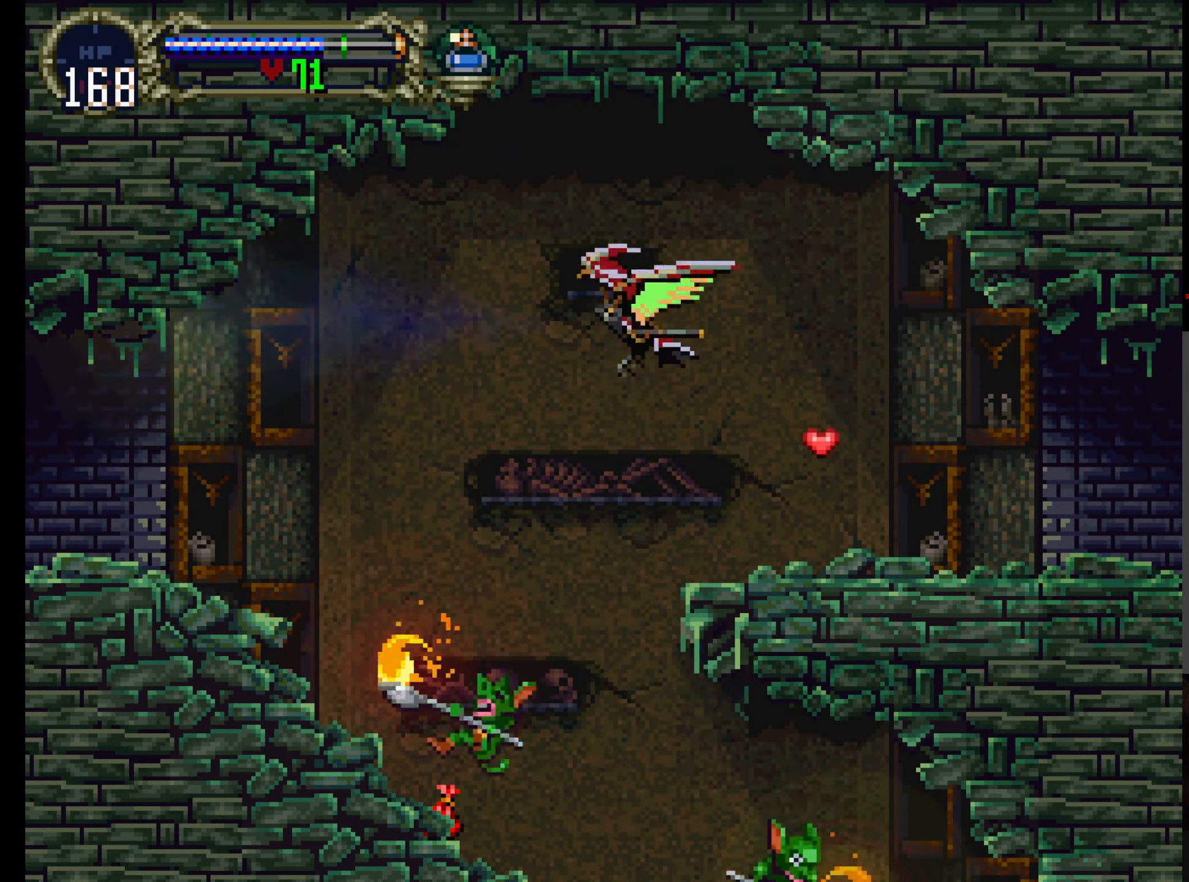
{"dt_ms": 500, "buttons": [], "left_stick": "center", "events": [[83, "Y", "down"], [250, "Y", "up"]]}
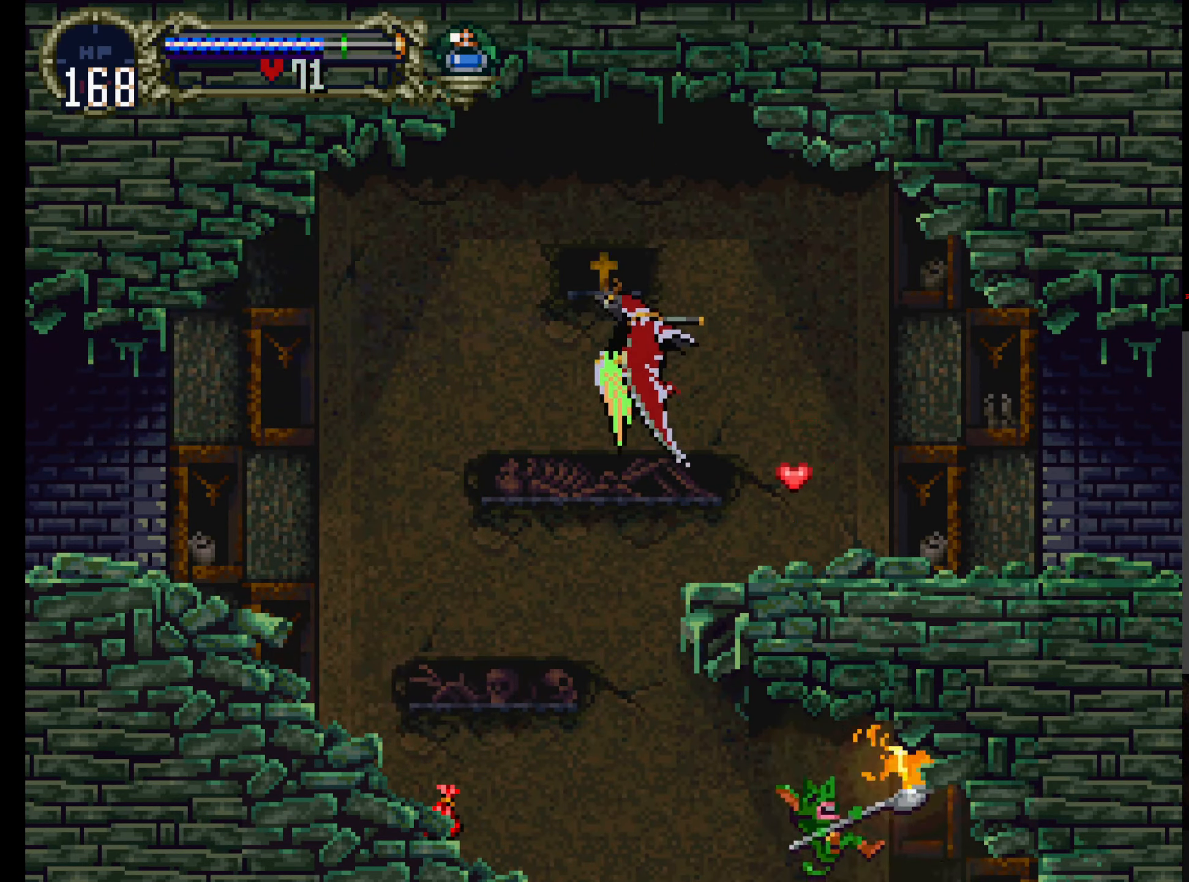
{"dt_ms": 500, "buttons": [], "left_stick": "center", "events": [[83, "Y", "down"], [233, "Y", "up"]]}
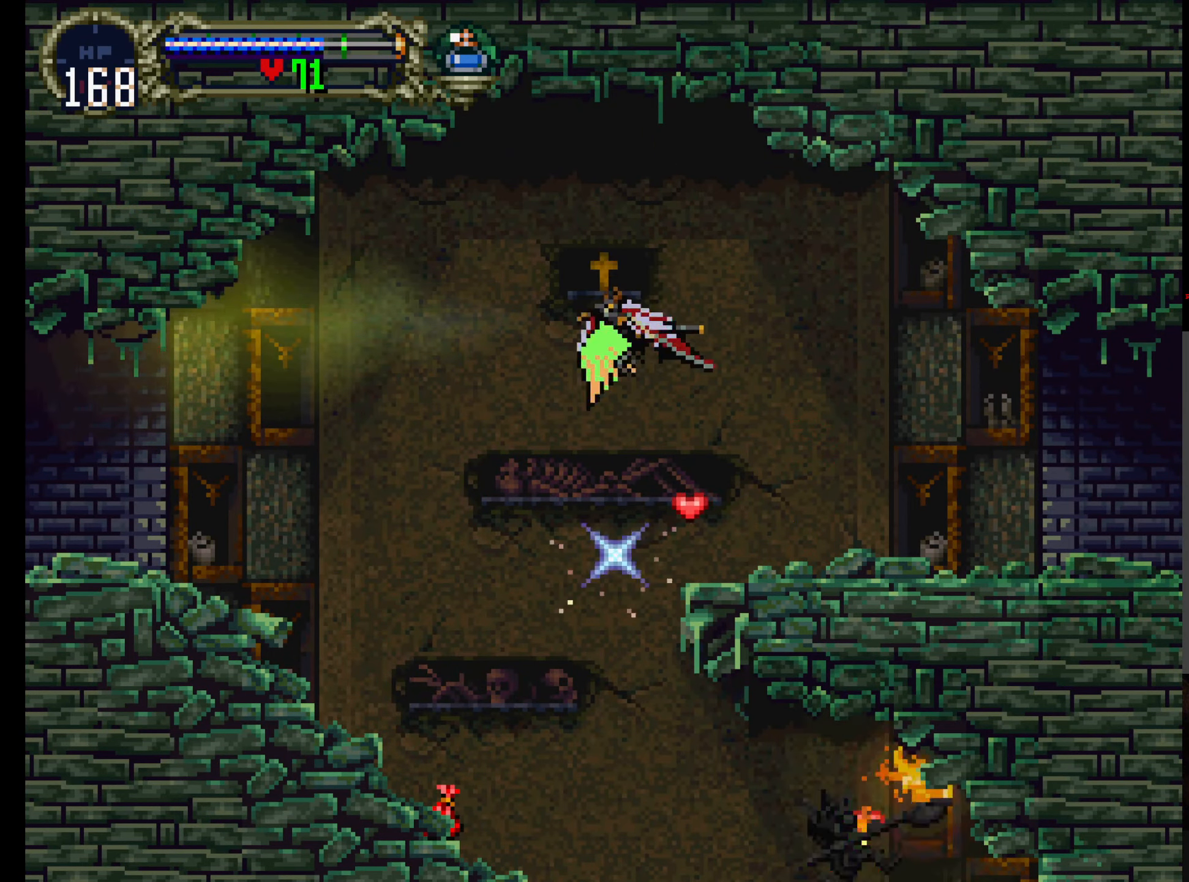
{"dt_ms": 500, "buttons": ["DPAD_DOWN", "DPAD_RIGHT"], "left_stick": "center", "events": [[350, "DPAD_RIGHT", "down"], [366, "DPAD_DOWN", "down"]]}
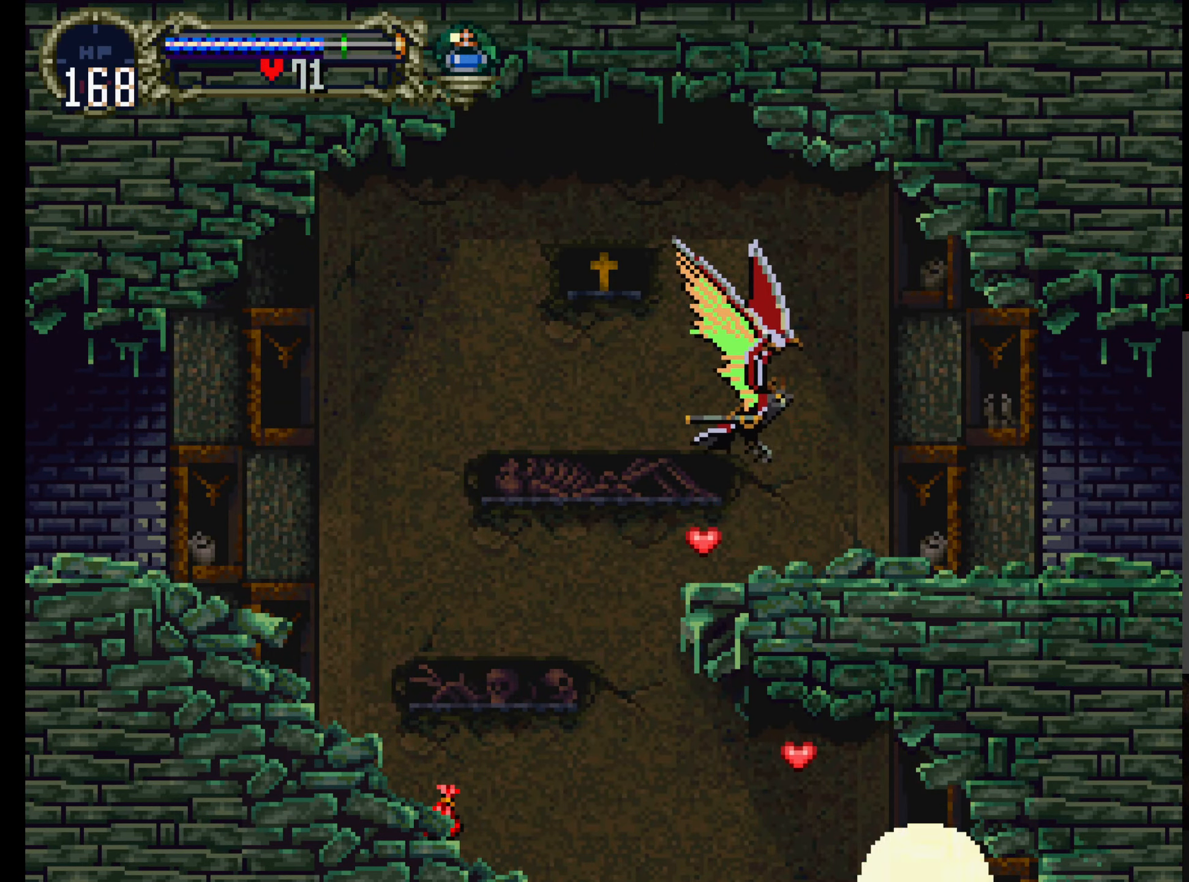
{"dt_ms": 500, "buttons": ["DPAD_RIGHT"], "left_stick": "center", "events": [[16, "DPAD_DOWN", "up"]]}
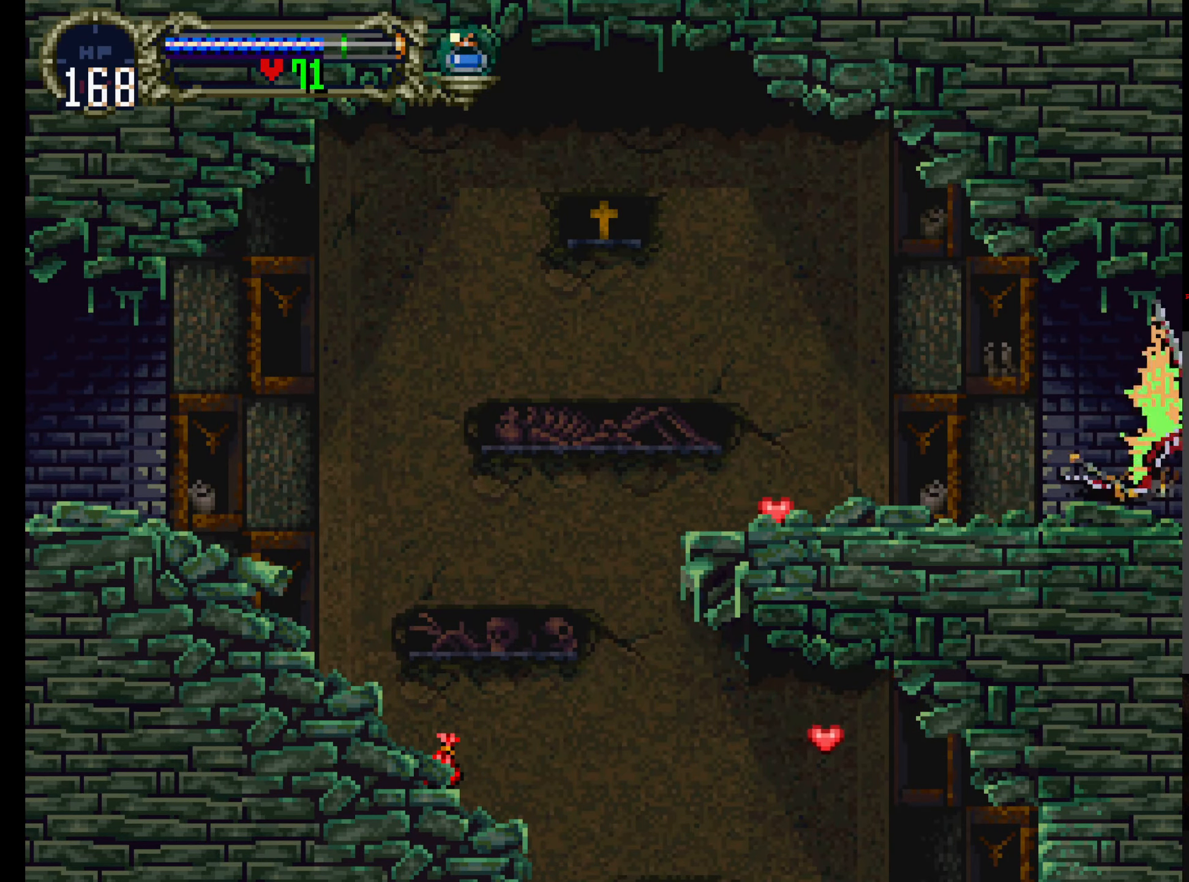
{"dt_ms": 500, "buttons": ["DPAD_RIGHT"], "left_stick": "center", "events": []}
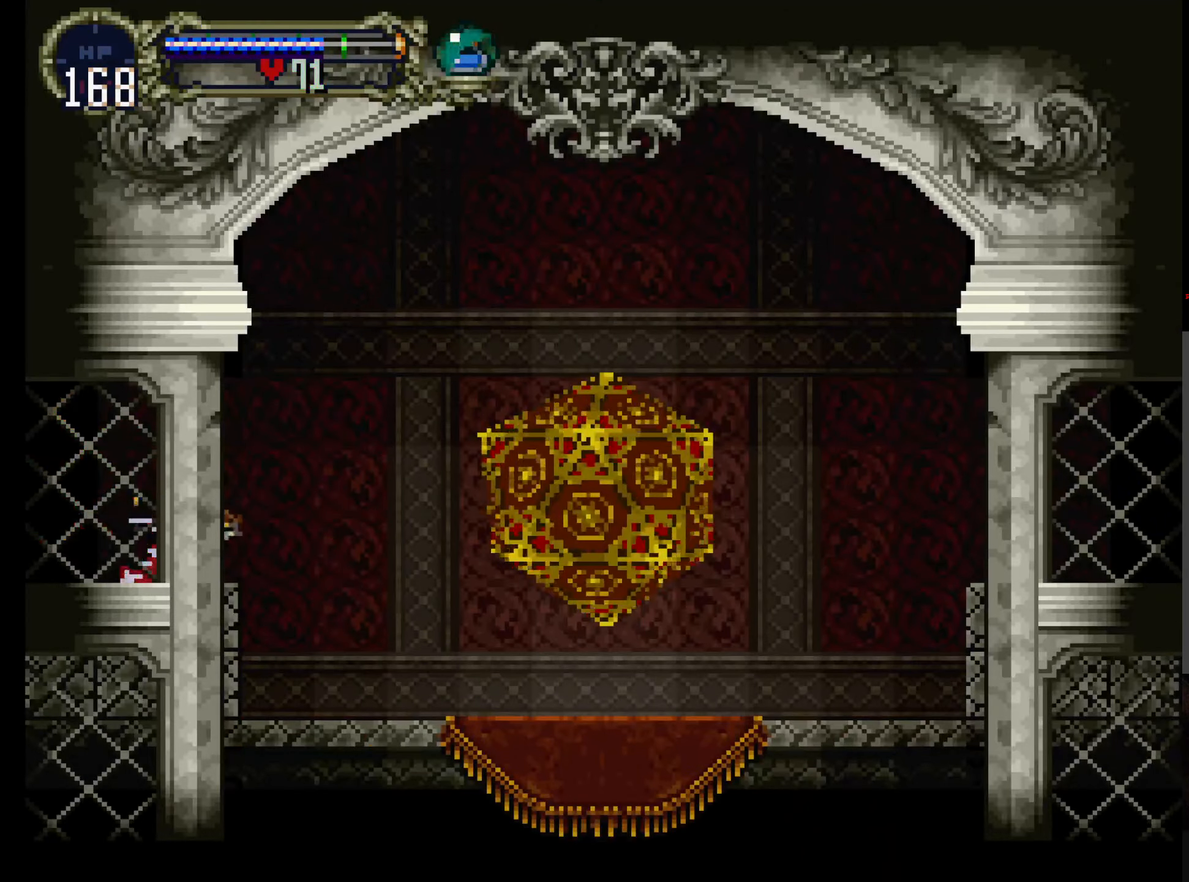
{"dt_ms": 500, "buttons": ["DPAD_RIGHT"], "left_stick": "center", "events": []}
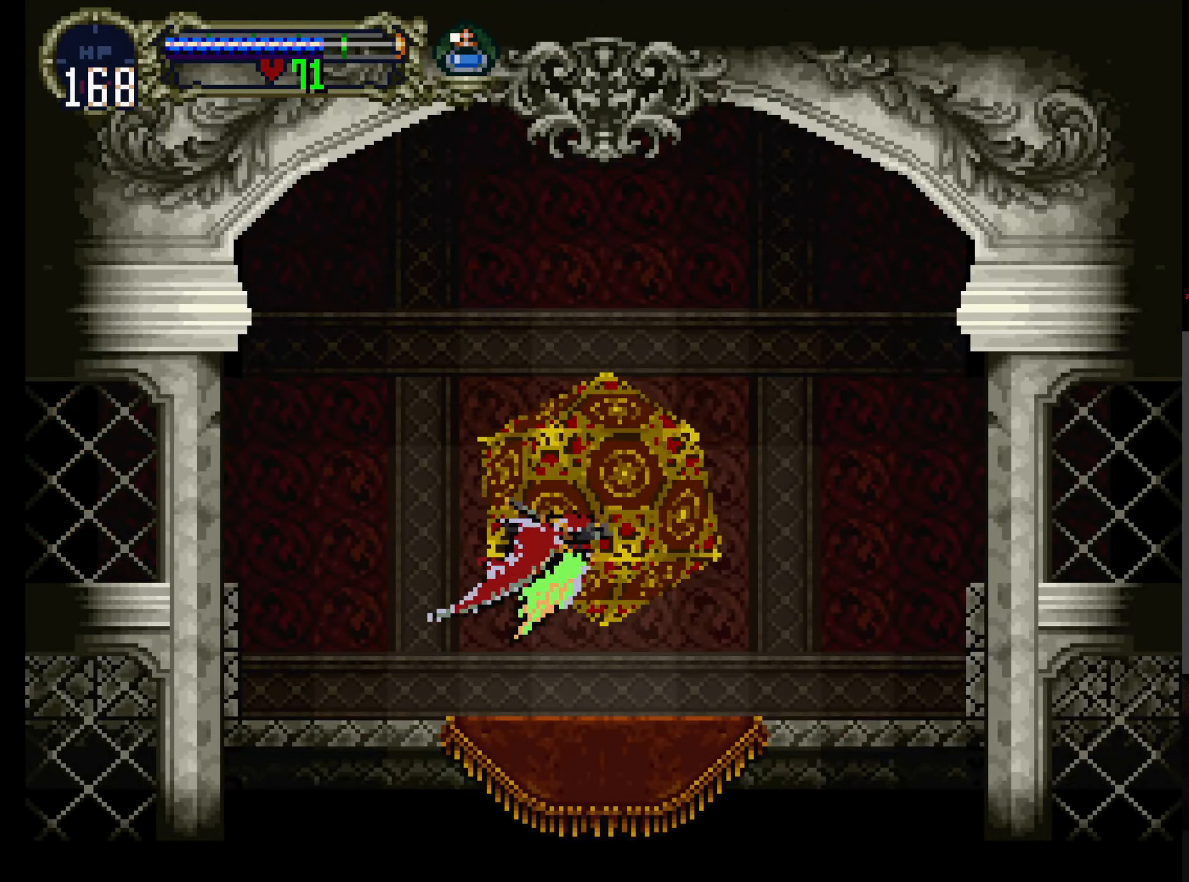
{"dt_ms": 500, "buttons": ["DPAD_RIGHT"], "left_stick": "center", "events": []}
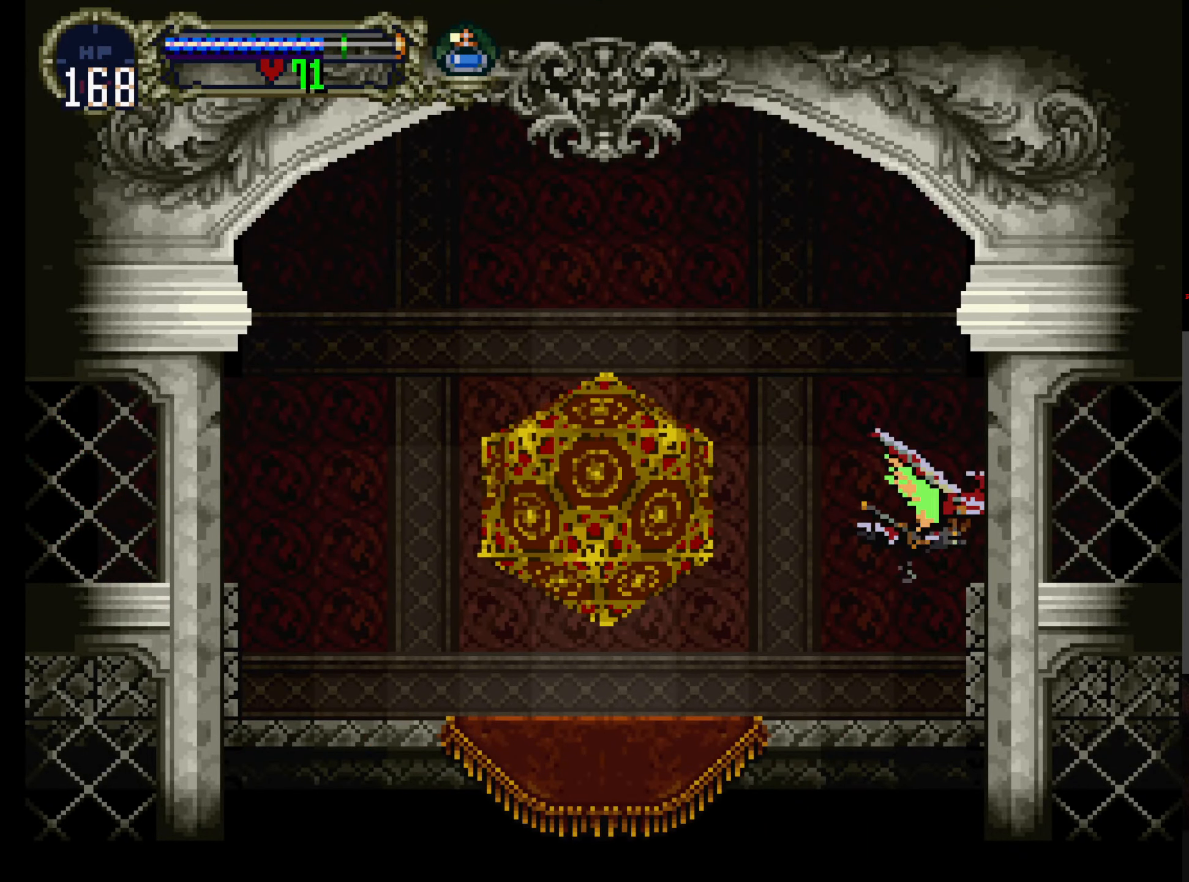
{"dt_ms": 500, "buttons": ["DPAD_RIGHT"], "left_stick": "center", "events": []}
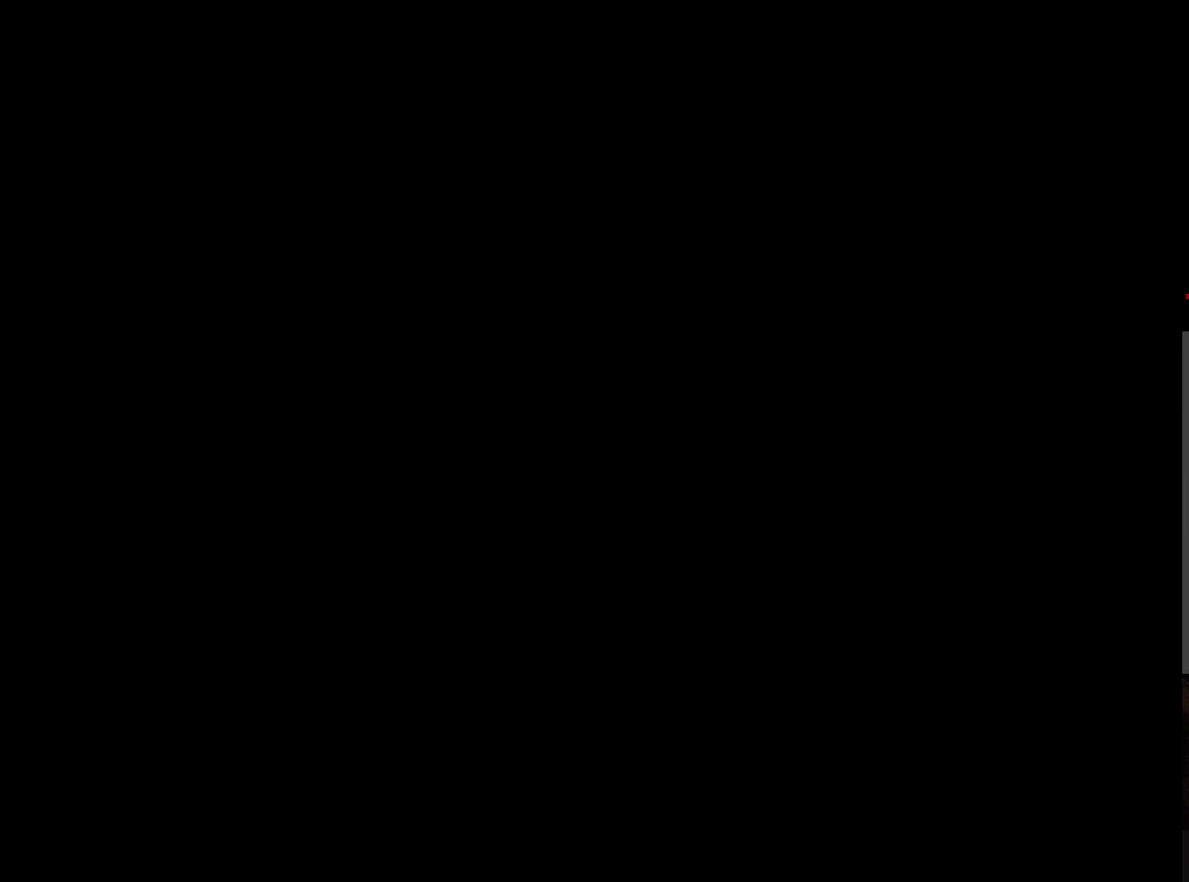
{"dt_ms": 500, "buttons": ["DPAD_RIGHT"], "left_stick": "center", "events": []}
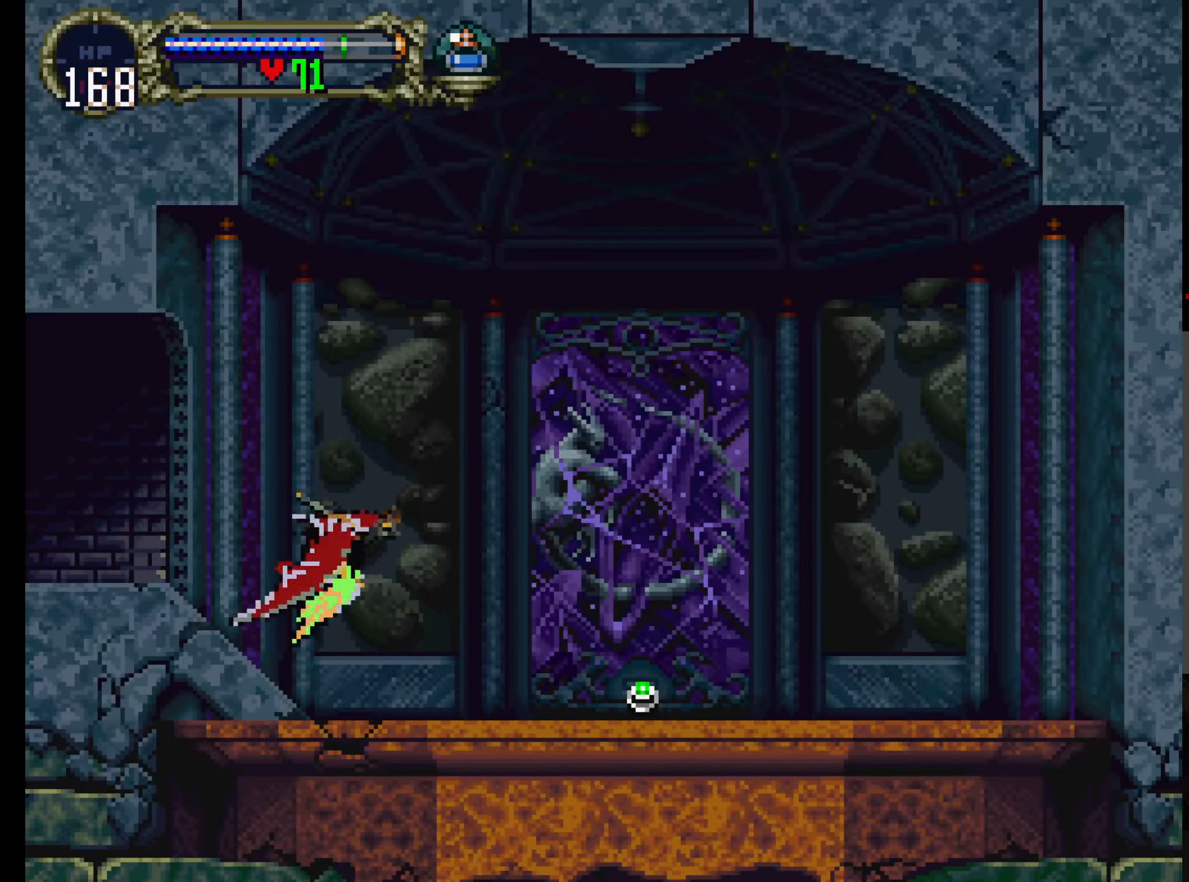
{"dt_ms": 500, "buttons": ["DPAD_UP"], "left_stick": "center", "events": [[217, "DPAD_DOWN", "down"], [383, "DPAD_DOWN", "up"], [450, "DPAD_UP", "down"], [467, "DPAD_RIGHT", "up"]]}
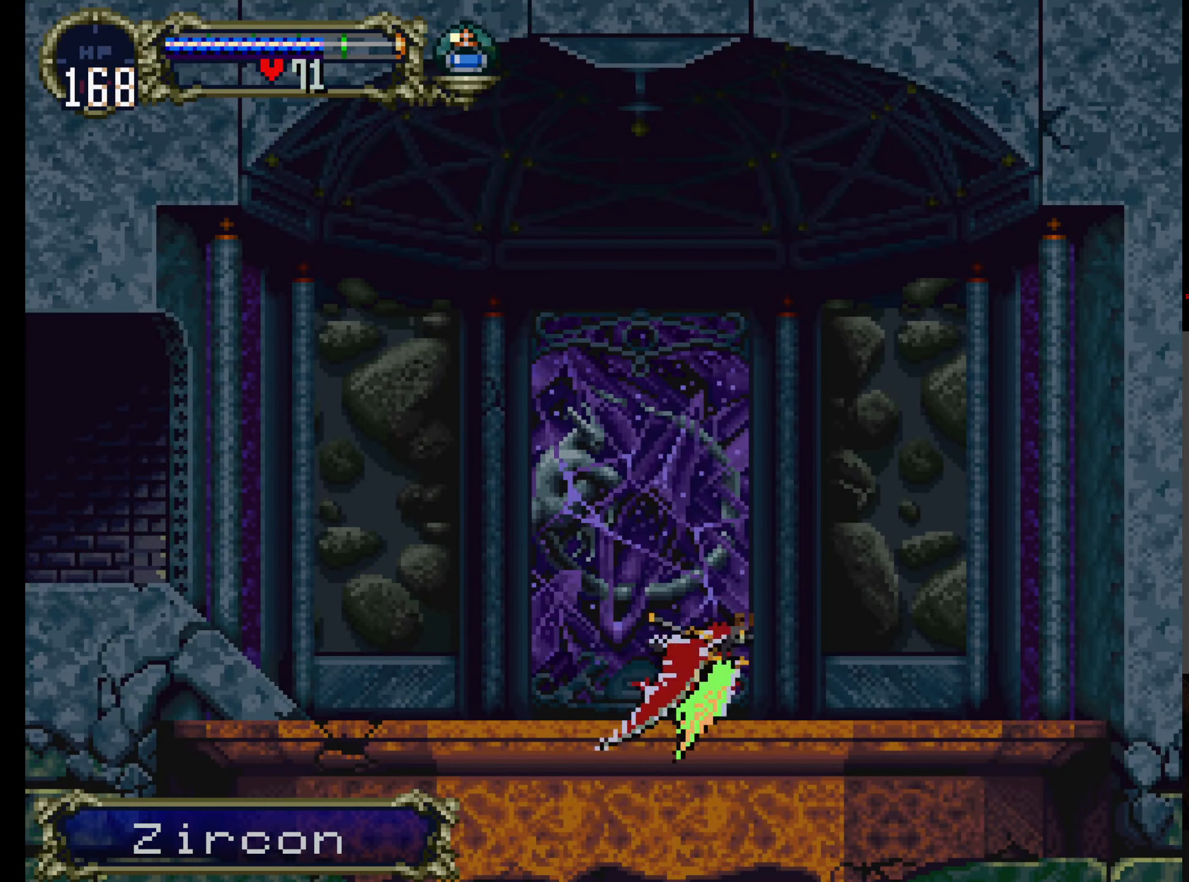
{"dt_ms": 500, "buttons": ["A", "DPAD_UP"], "left_stick": "center", "events": [[50, "DPAD_LEFT", "down"], [100, "DPAD_UP", "up"], [233, "A", "down"], [233, "DPAD_LEFT", "up"], [383, "DPAD_UP", "down"]]}
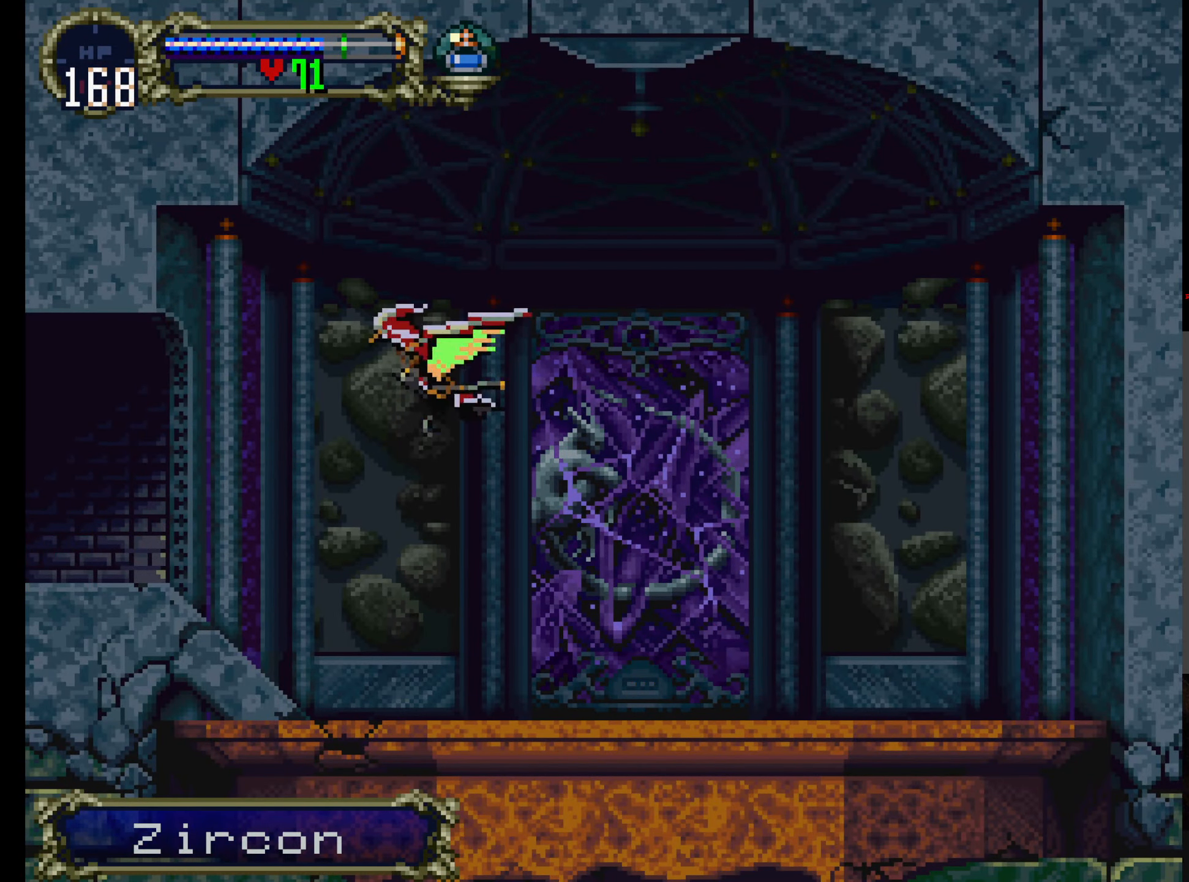
{"dt_ms": 500, "buttons": [], "left_stick": "center"}
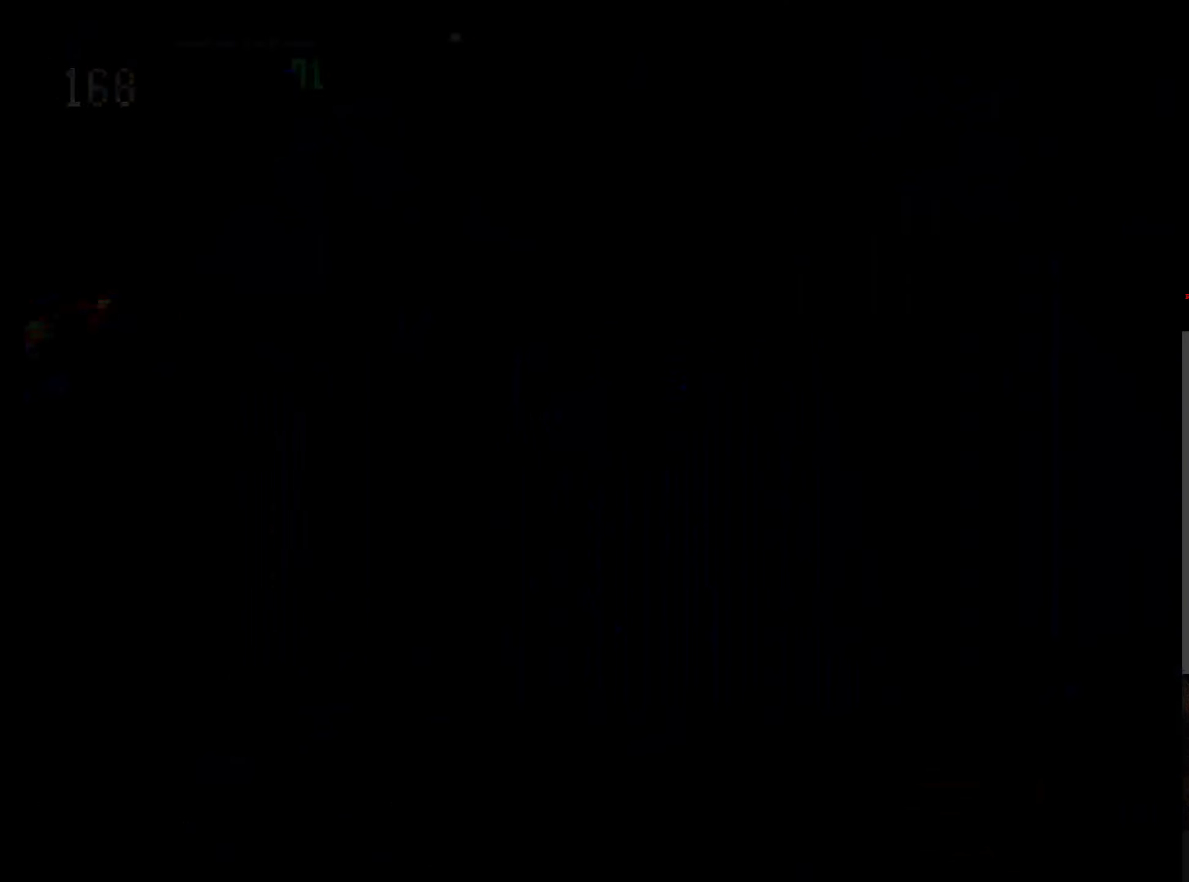
{"dt_ms": 500, "buttons": ["DPAD_DOWN"], "left_stick": "center", "events": [[400, "DPAD_DOWN", "down"]]}
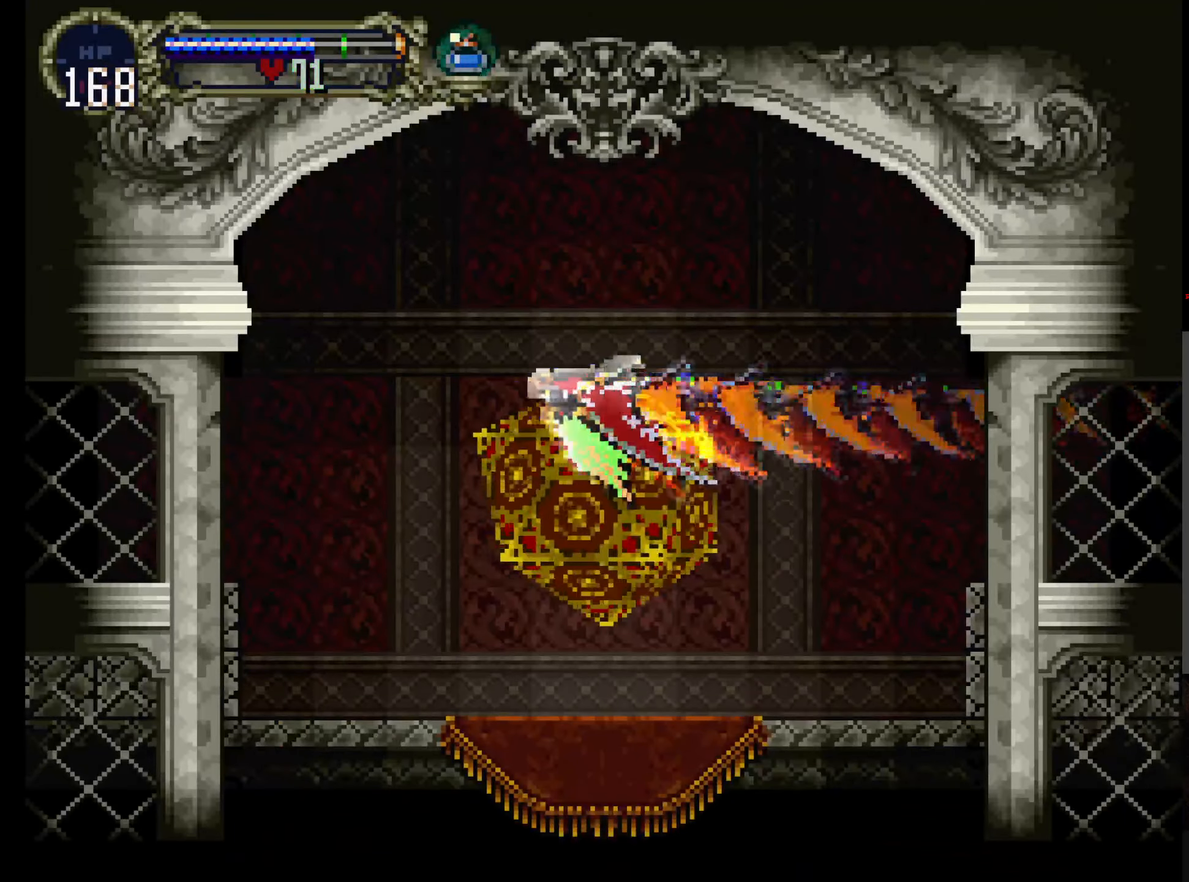
{"dt_ms": 500, "buttons": ["DPAD_DOWN"], "left_stick": "center", "events": [[17, "DPAD_DOWN", "up"], [467, "DPAD_DOWN", "down"]]}
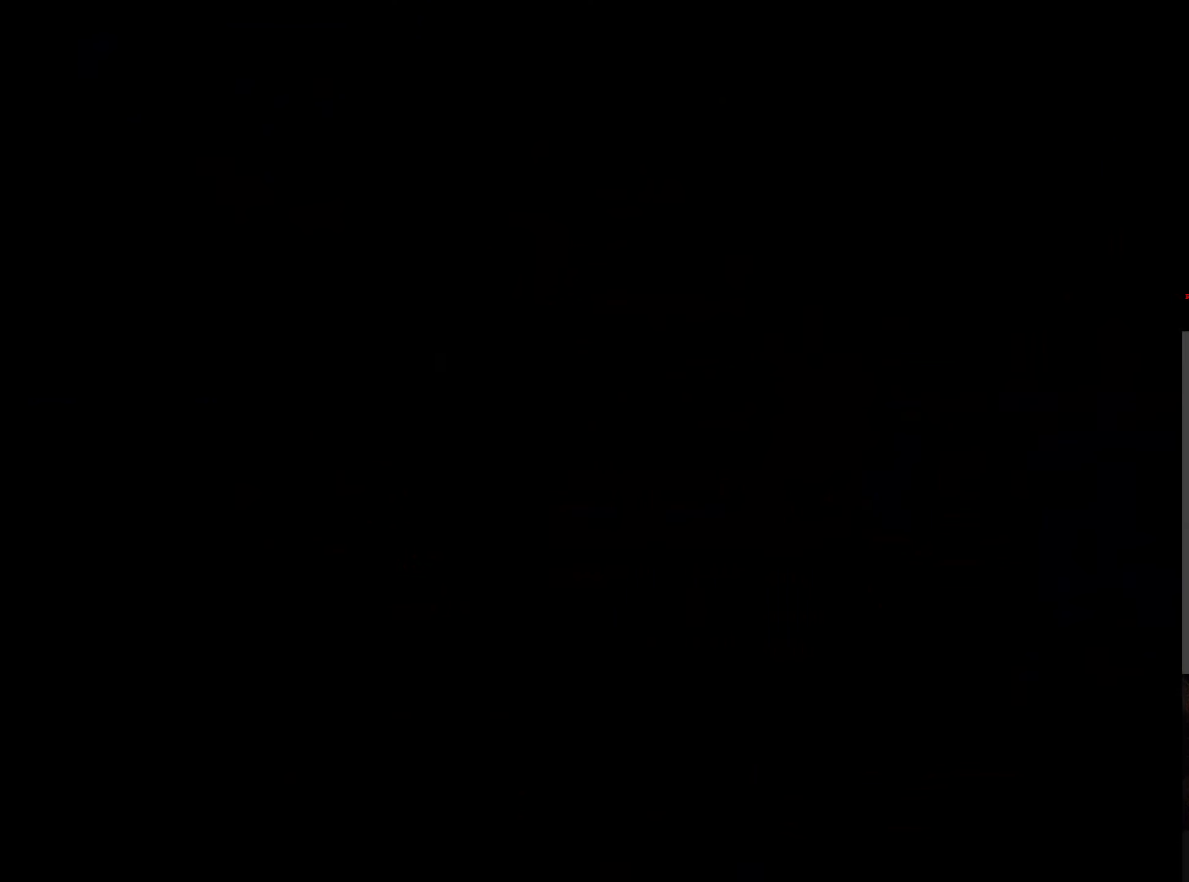
{"dt_ms": 500, "buttons": [], "left_stick": "center", "events": [[167, "DPAD_DOWN", "up"]]}
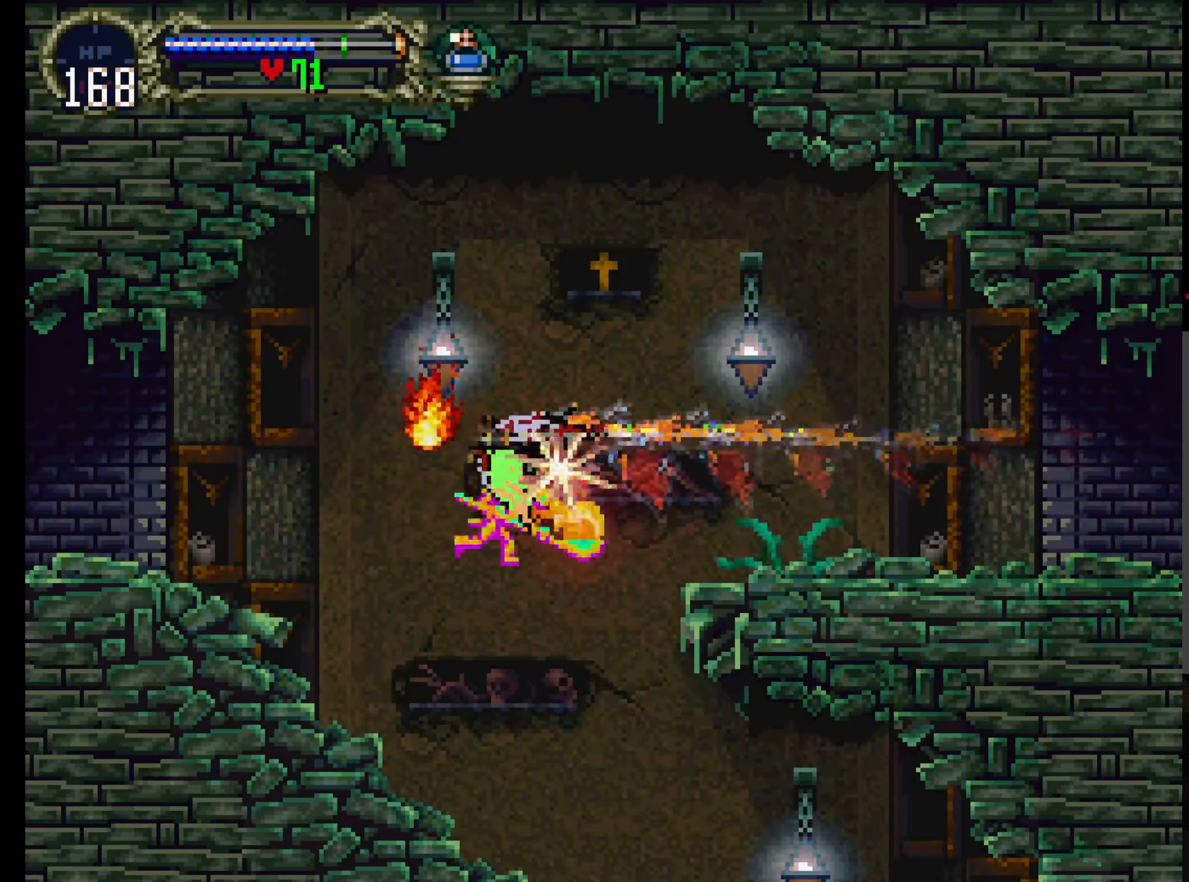
{"dt_ms": 500, "buttons": [], "left_stick": "center", "events": []}
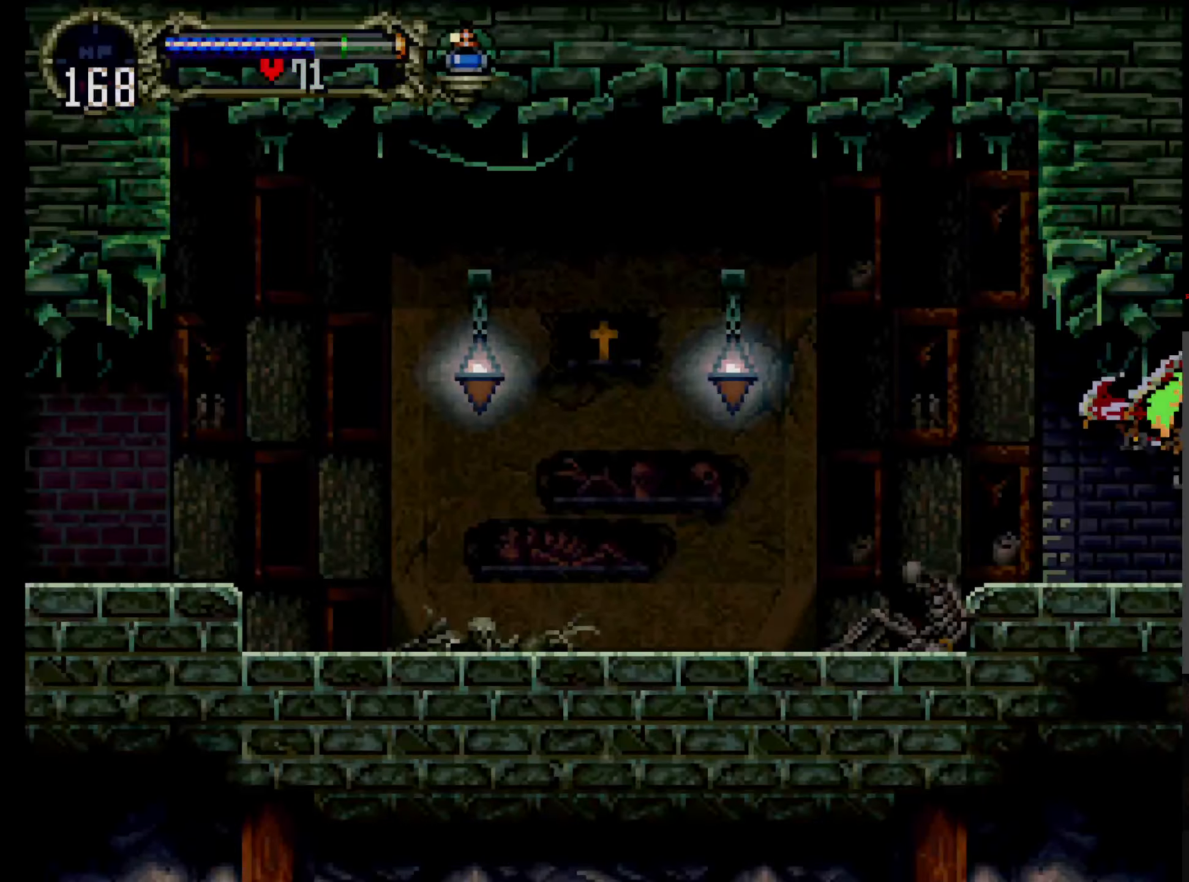
{"dt_ms": 500, "buttons": [], "left_stick": "center", "events": []}
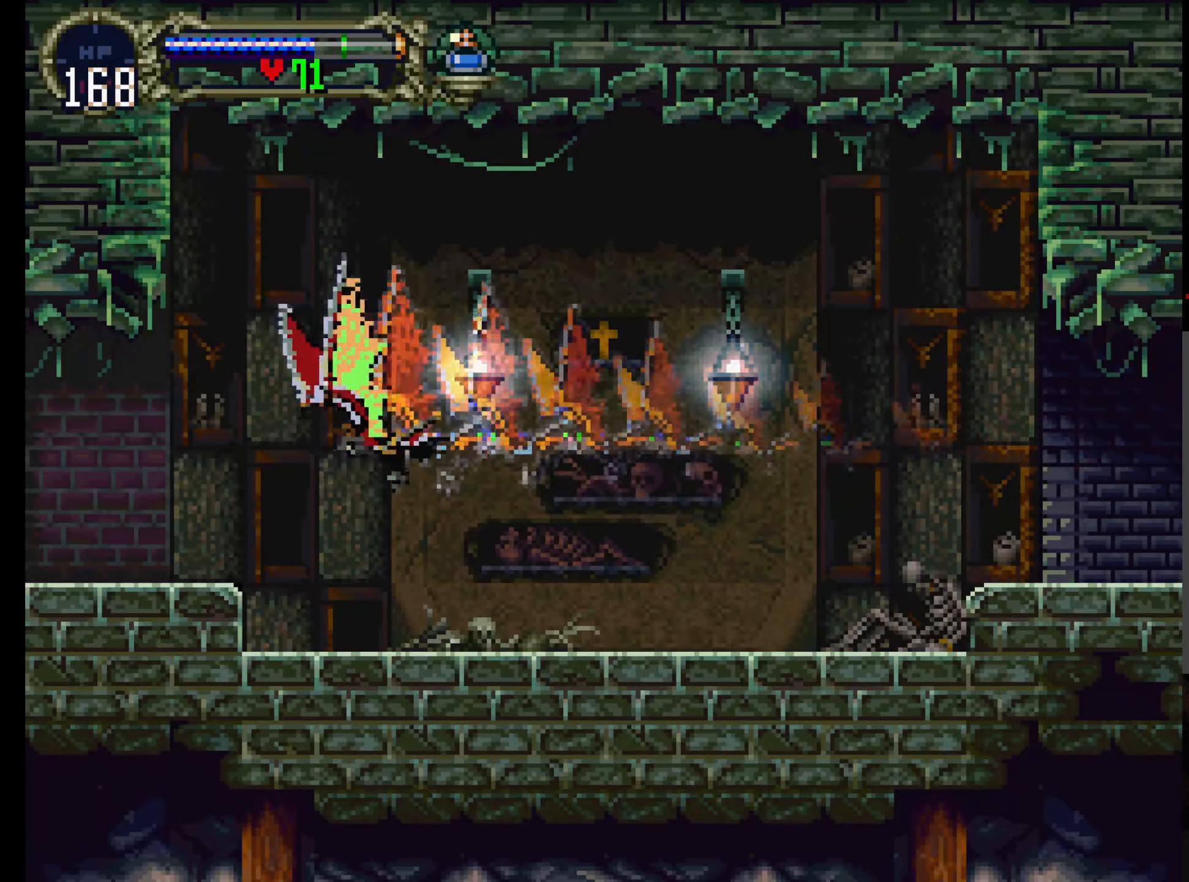
{"dt_ms": 500, "buttons": [], "left_stick": "center", "events": []}
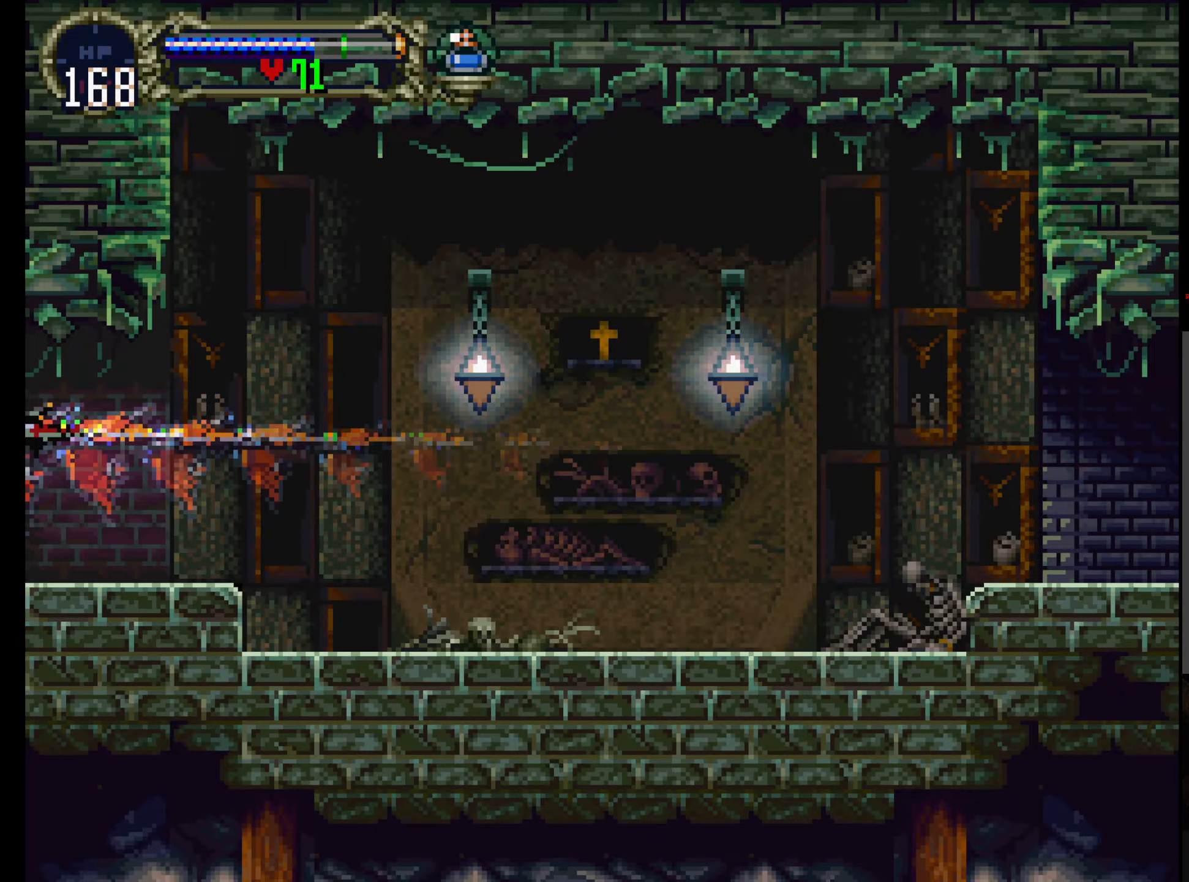
{"dt_ms": 500, "buttons": [], "left_stick": "center", "events": []}
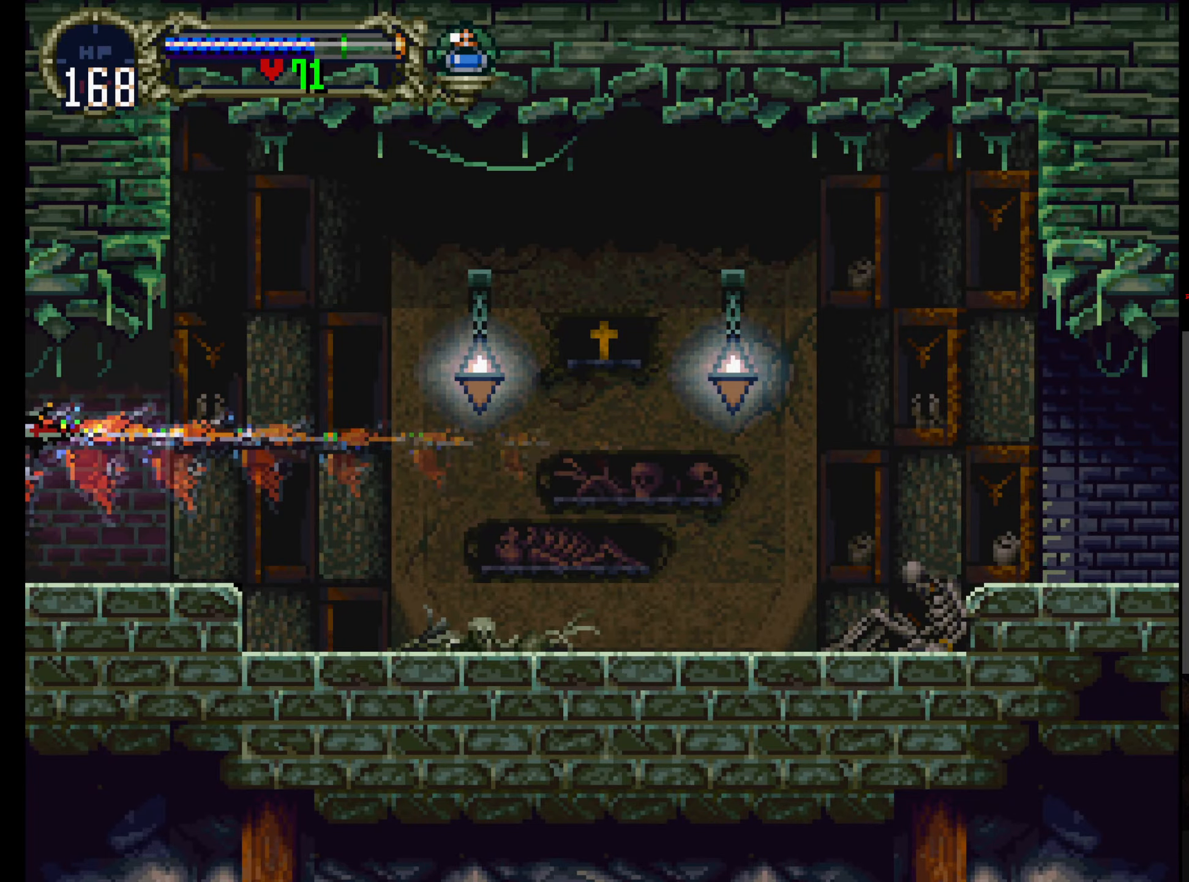
{"dt_ms": 500, "buttons": [], "left_stick": "center", "events": []}